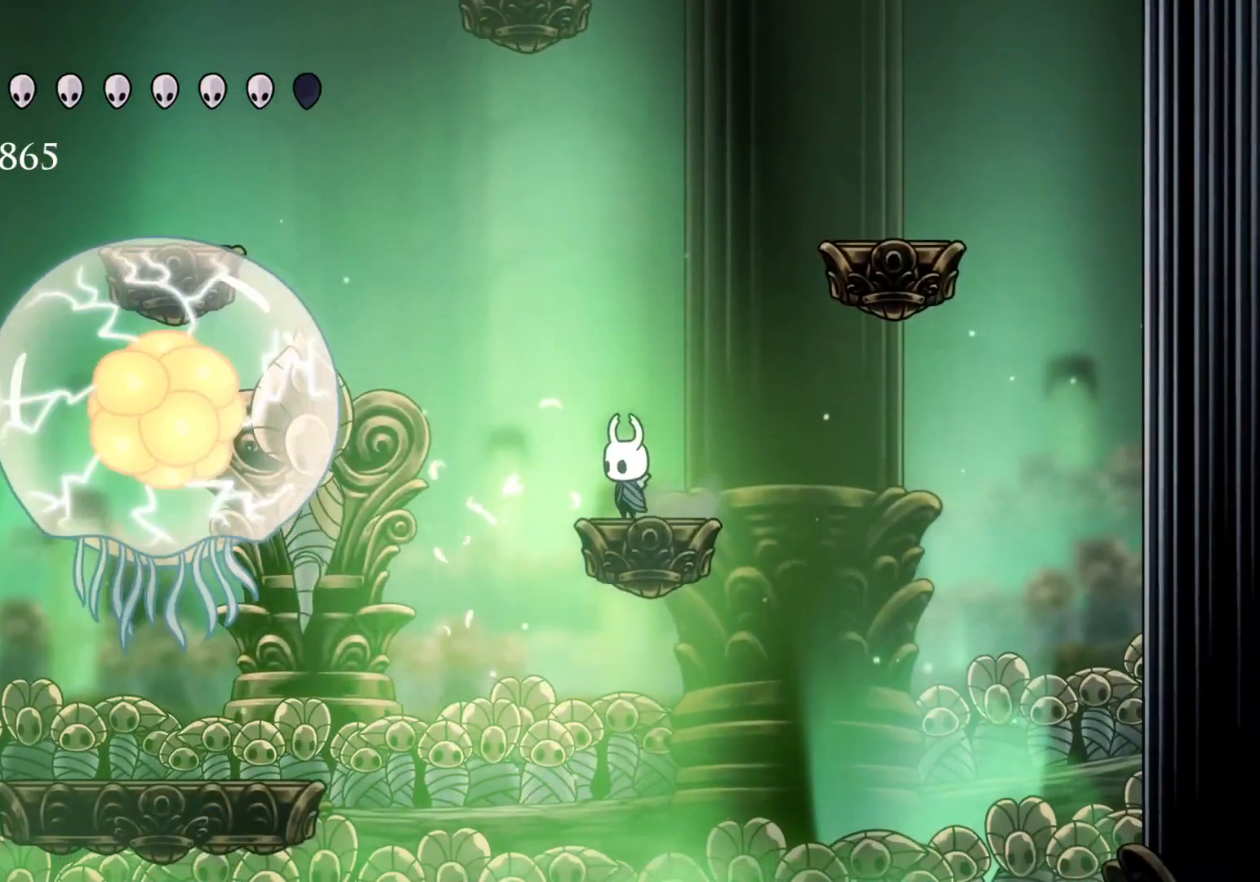
Gameplay with keyboard and mouse; each line is a JSON object with the keys and mouse buttons held at the frame after it. "events" lists presses ("down") and releases ("up") of "1", "2", "3", "4", "5", "a", "alt", "c", "ctrl", "d", "e", "f", "q", "r", "s", "shift", "space", "tab", "v", "w", "x", "z", "mouse_left", "mouse_middle", "mouse_right", "mouse_wheel_up" and "mouse_wheel_down" between this image and that frame as [ms after this image, input, new state], when the widget could be followed in between. "mouse_left", "mouse_middle", "mouse_right", "mouse_wheel_up", "mouse_wheel_down" = the "left", "middle", "right", "wheel_up", "wheel_down" buttons of the "mouse" list. No other keys are recorded. Mouse movement is not recorded.
{"keys": ["v"], "mouse": [], "events": [[216, "v", "down"]]}
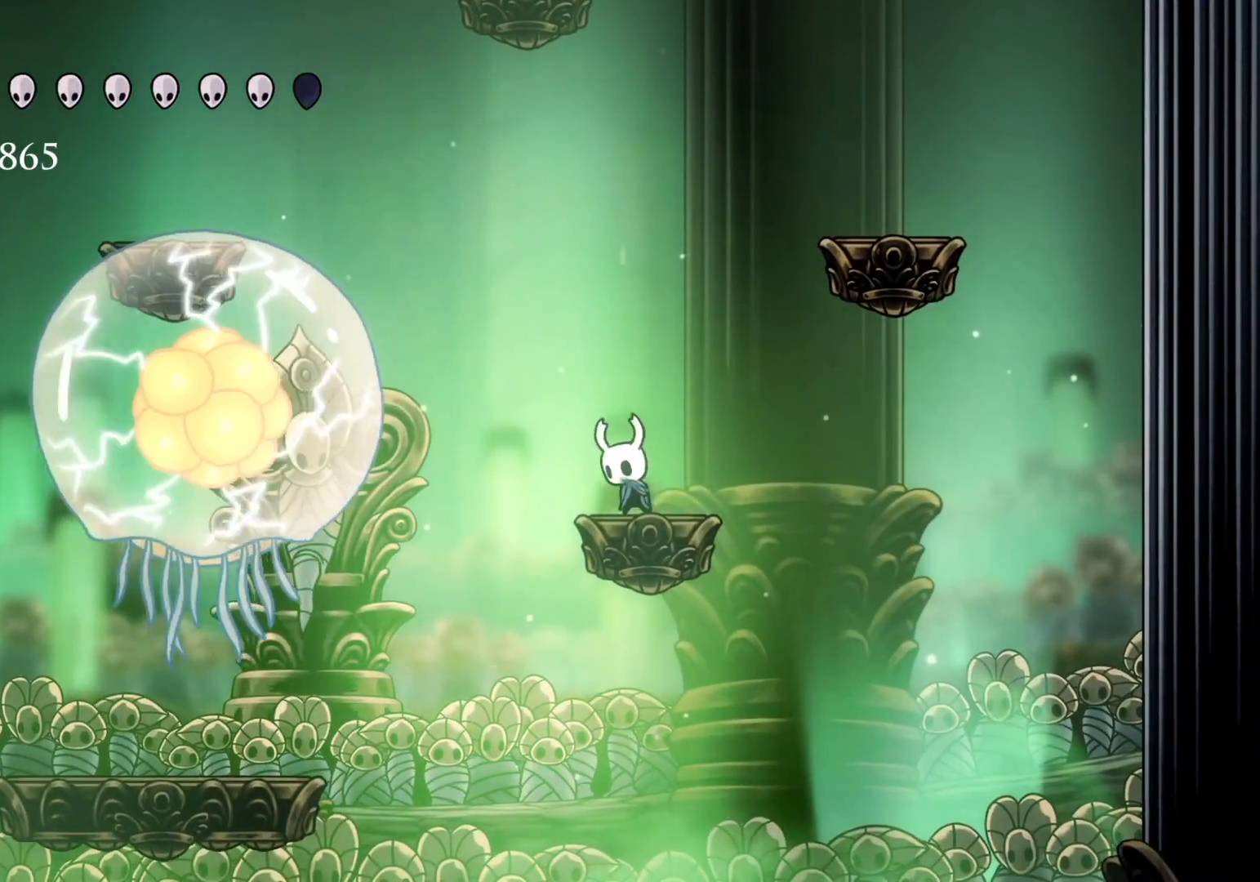
{"keys": ["v"], "mouse": [], "events": []}
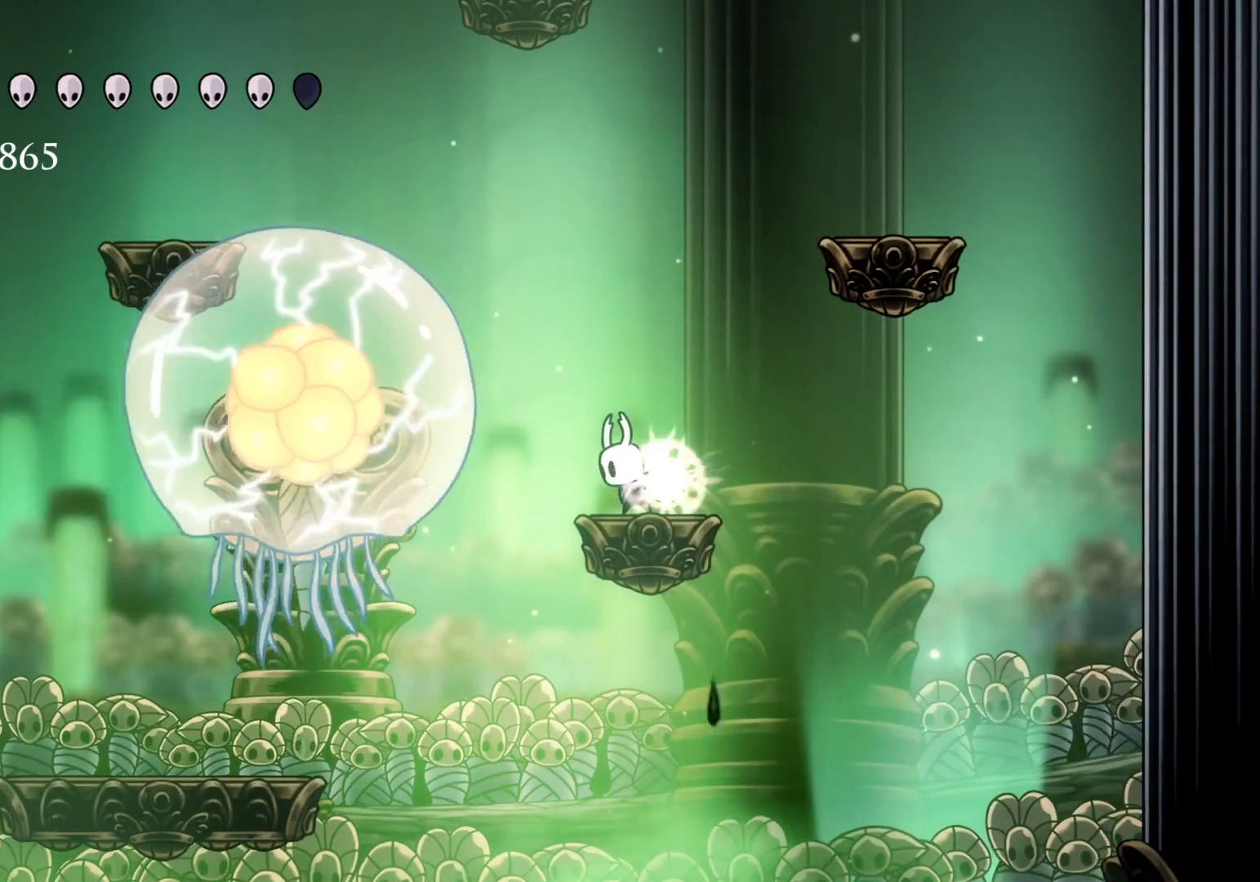
{"keys": ["v"], "mouse": [], "events": []}
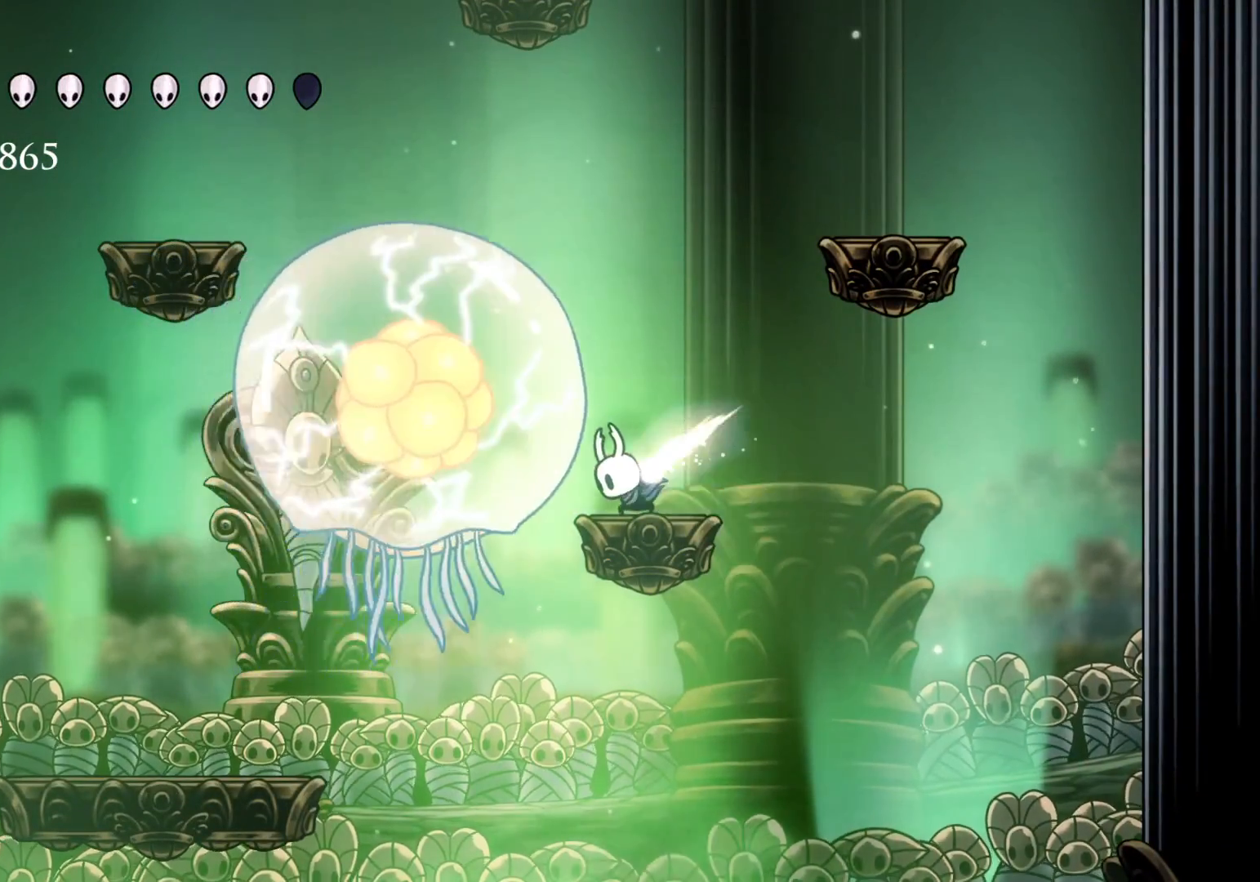
{"keys": [], "mouse": [], "events": [[500, "v", "up"]]}
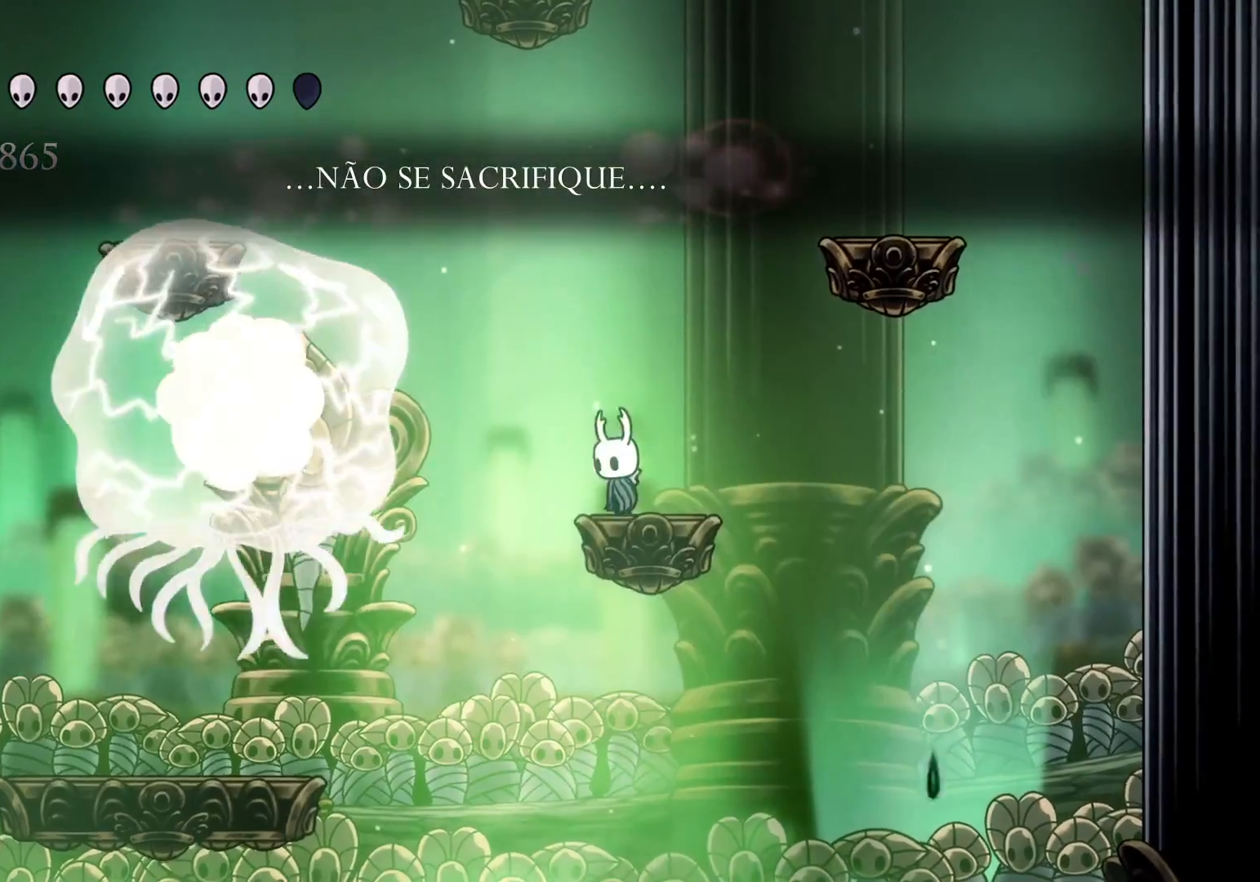
{"keys": [], "mouse": [], "events": [[183, "v", "down"], [233, "v", "up"]]}
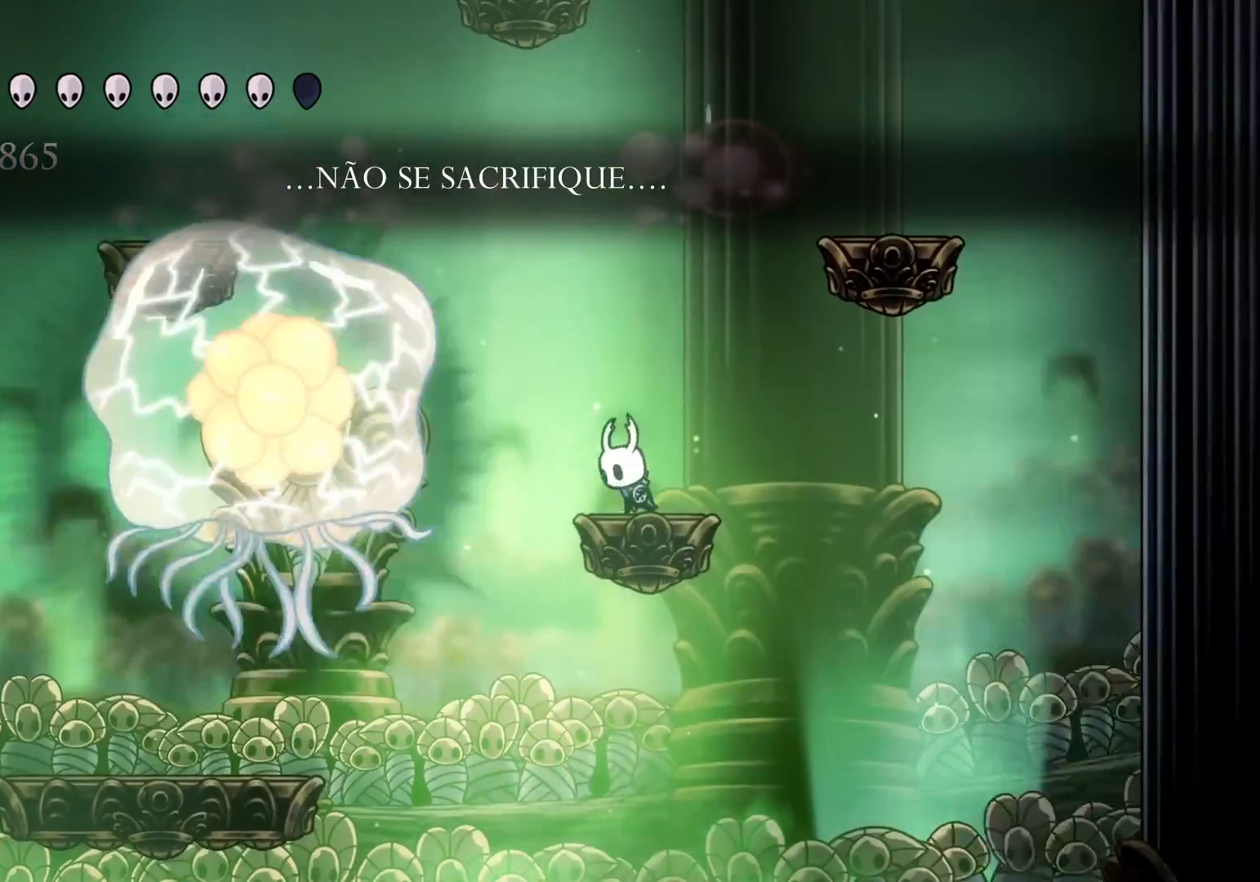
{"keys": [], "mouse": [], "events": []}
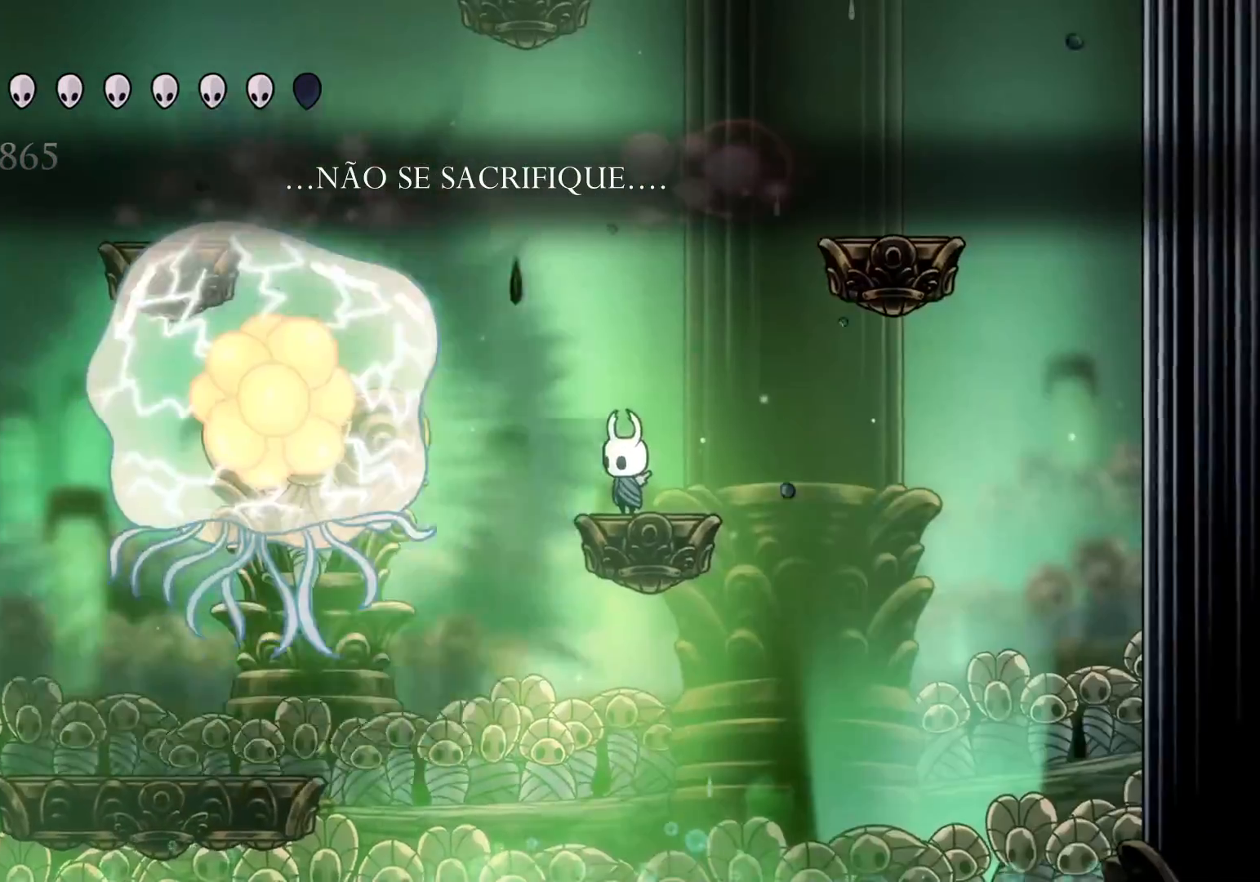
{"keys": ["v"], "mouse": [], "events": [[250, "v", "down"]]}
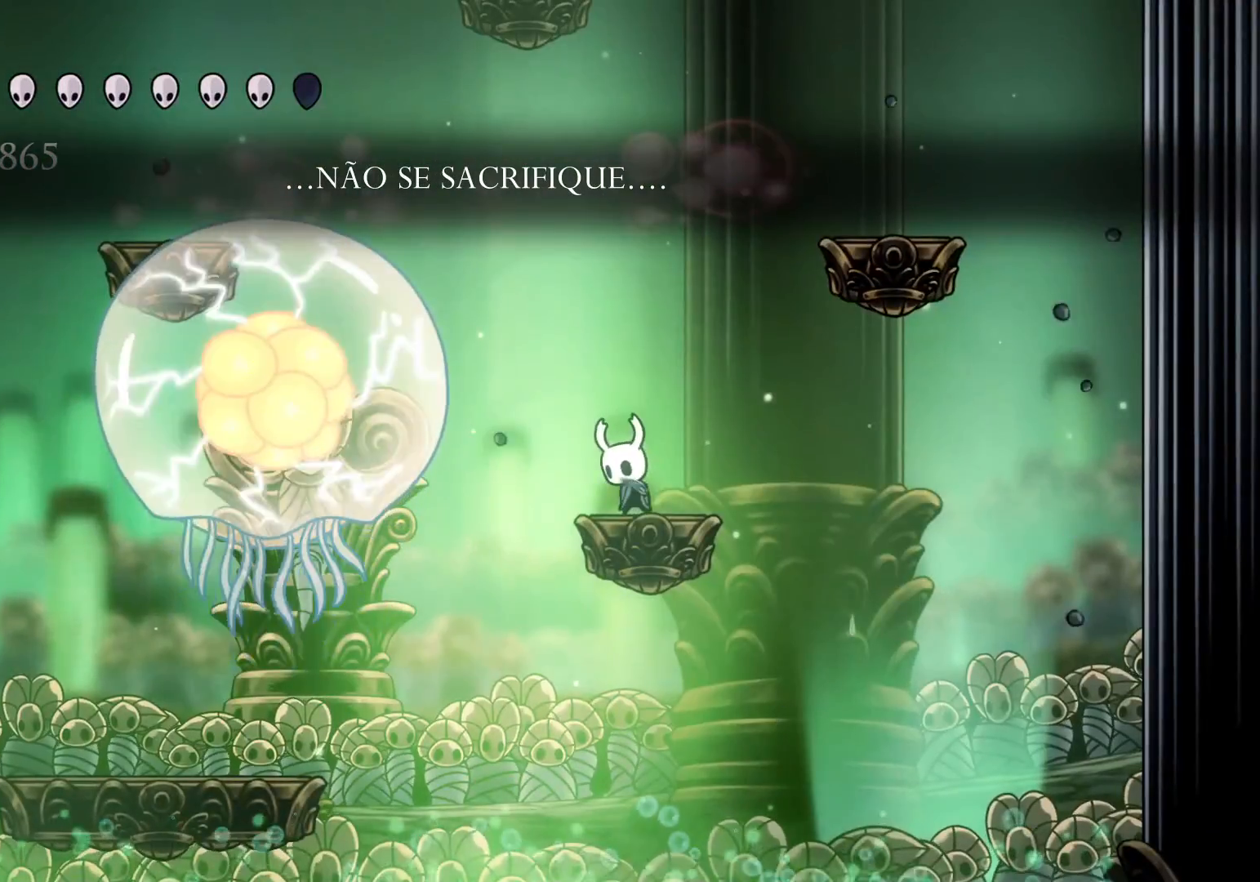
{"keys": ["v"], "mouse": [], "events": []}
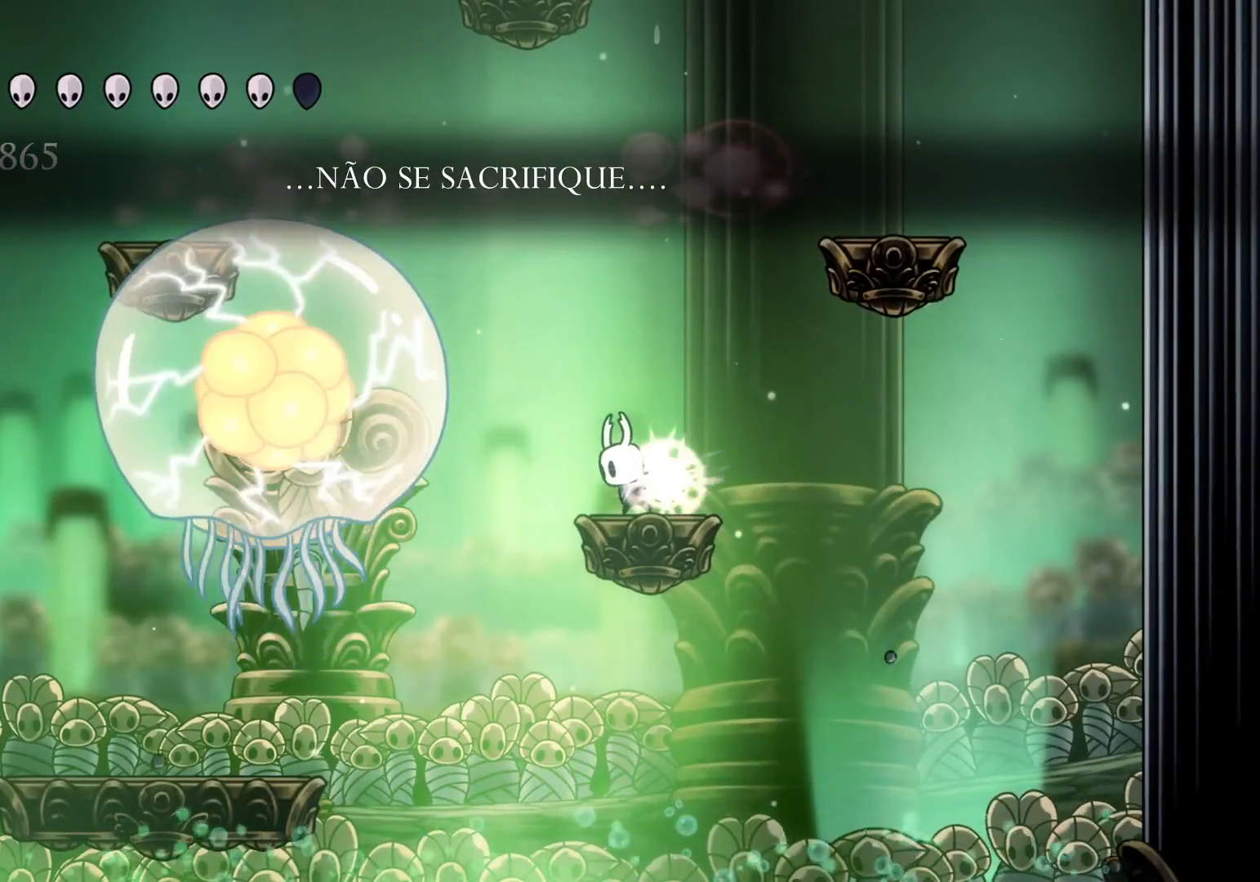
{"keys": ["v"], "mouse": [], "events": []}
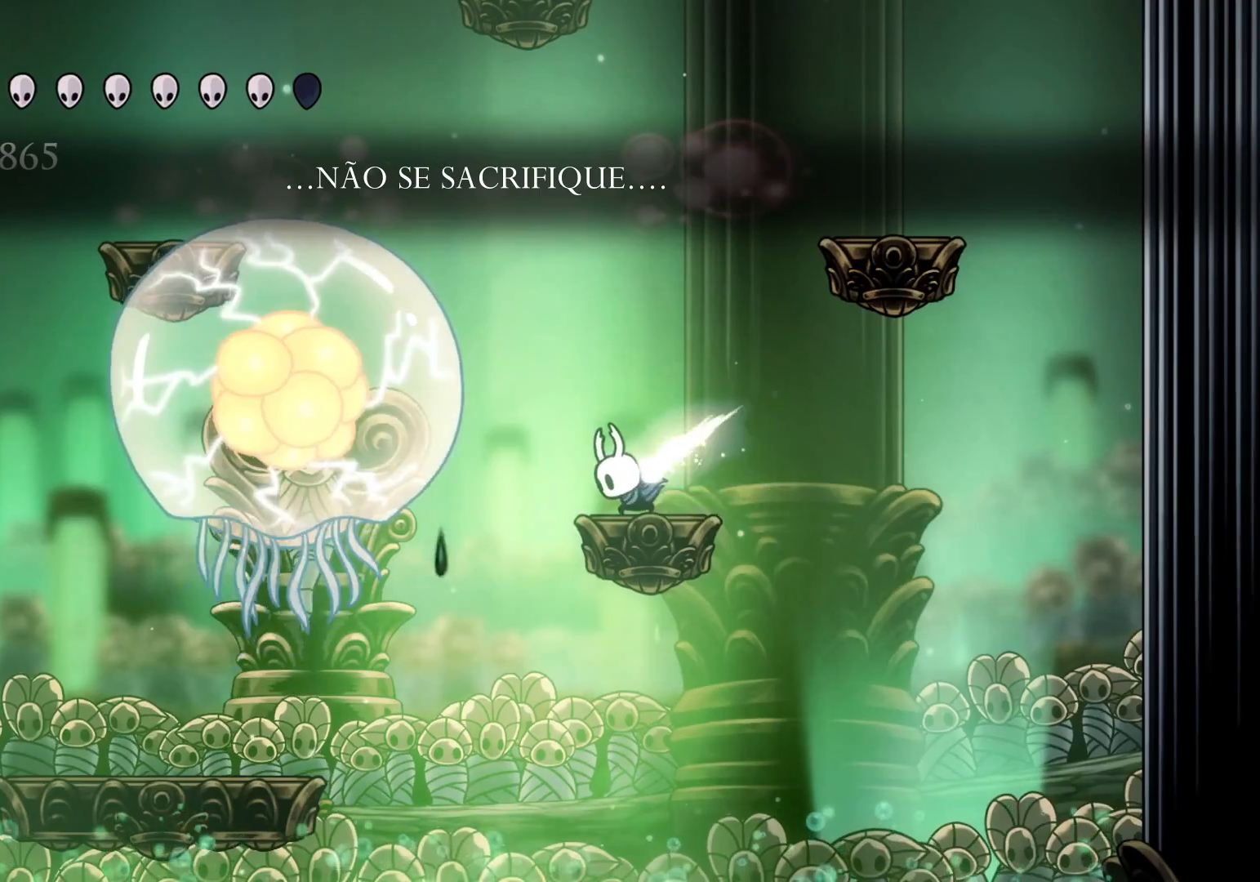
{"keys": [], "mouse": [], "events": [[450, "v", "up"]]}
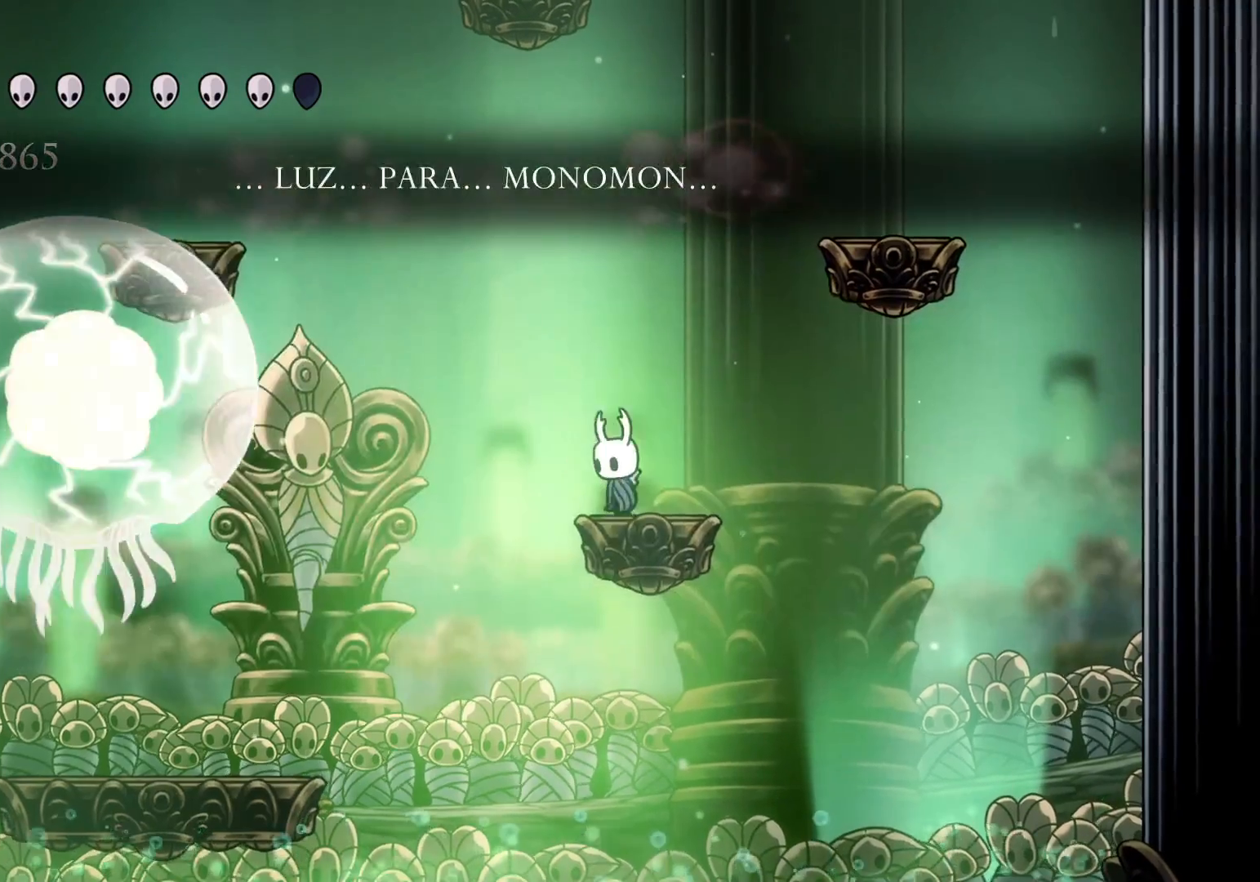
{"keys": [], "mouse": [], "events": []}
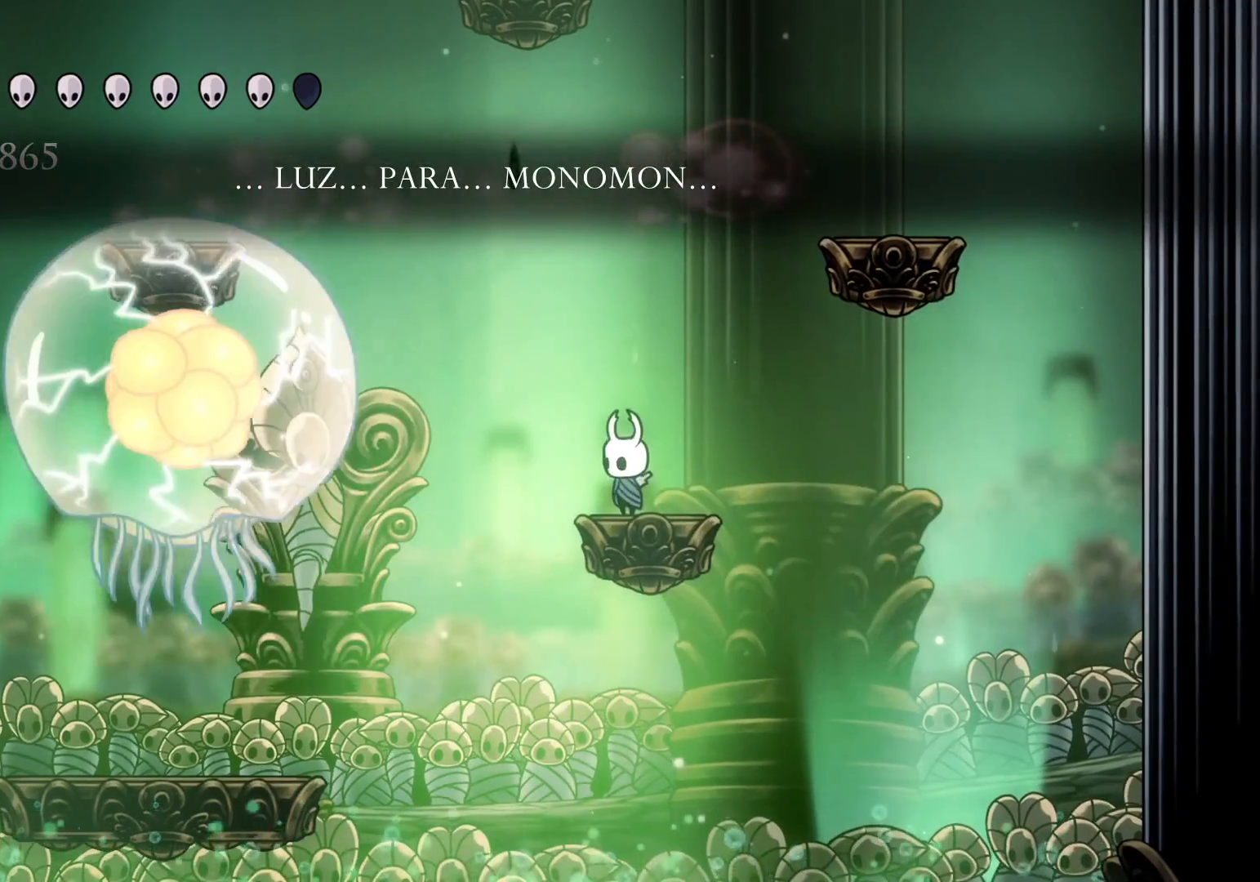
{"keys": ["v"], "mouse": [], "events": [[150, "v", "down"]]}
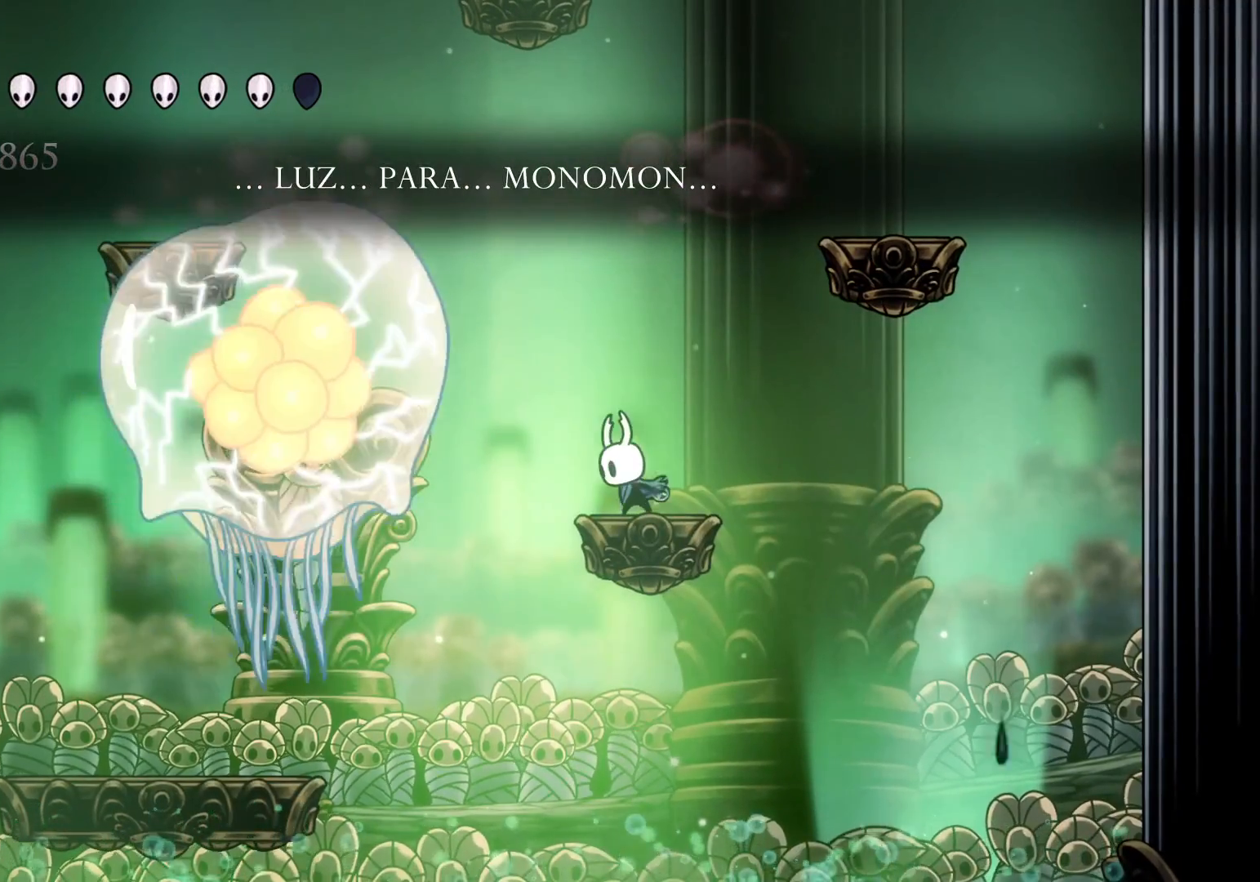
{"keys": [], "mouse": [], "events": [[166, "v", "up"]]}
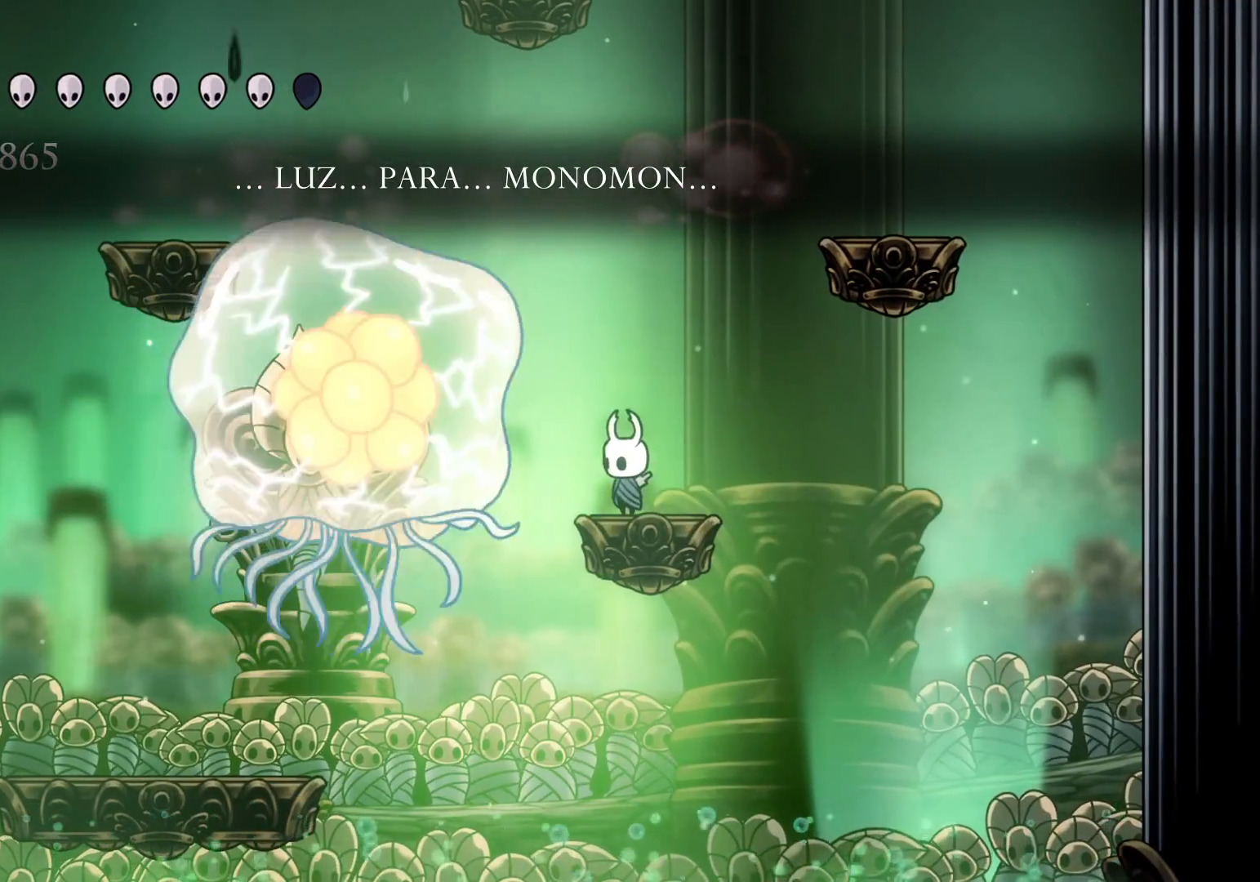
{"keys": [], "mouse": [], "events": [[83, "f", "down"], [266, "f", "up"]]}
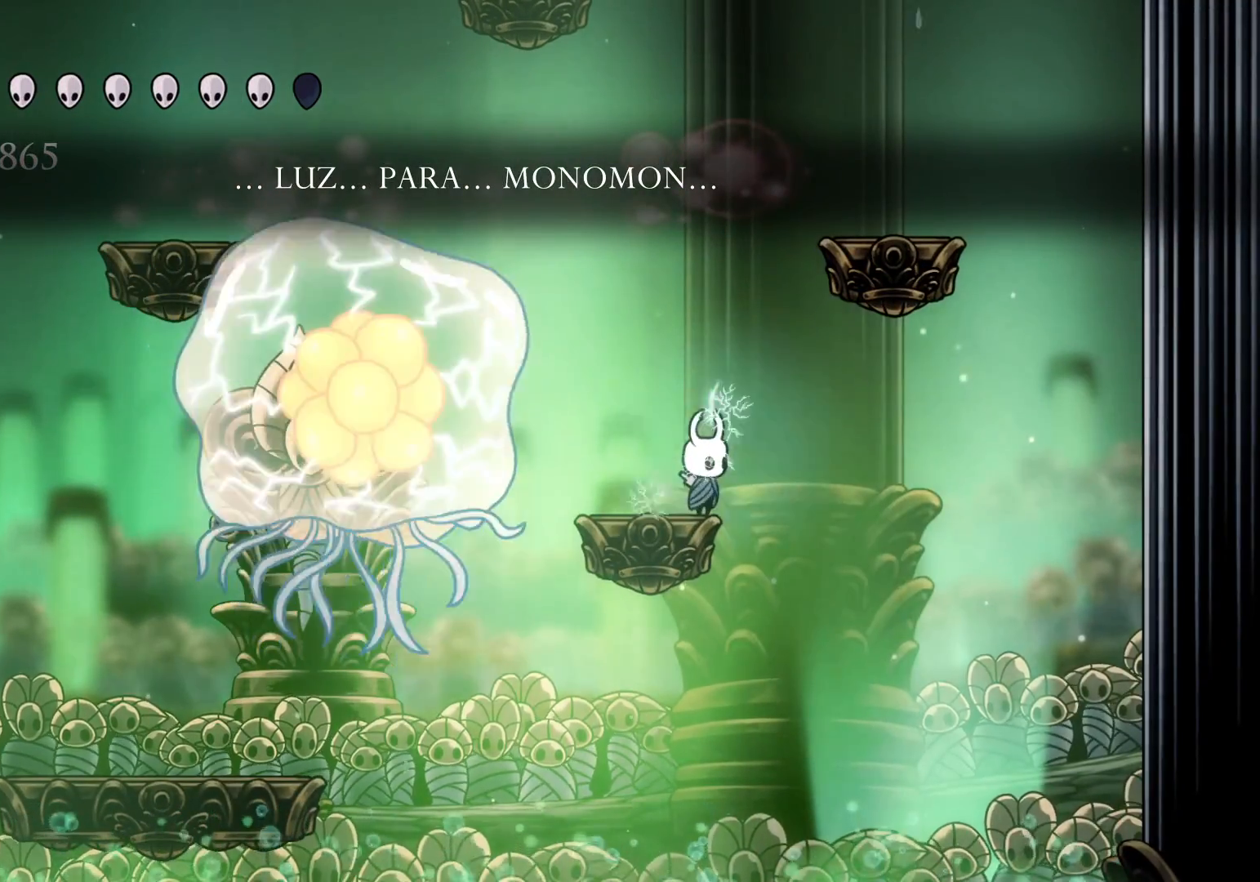
{"keys": ["s", "space"], "mouse": [], "events": [[150, "space", "down"], [466, "s", "down"]]}
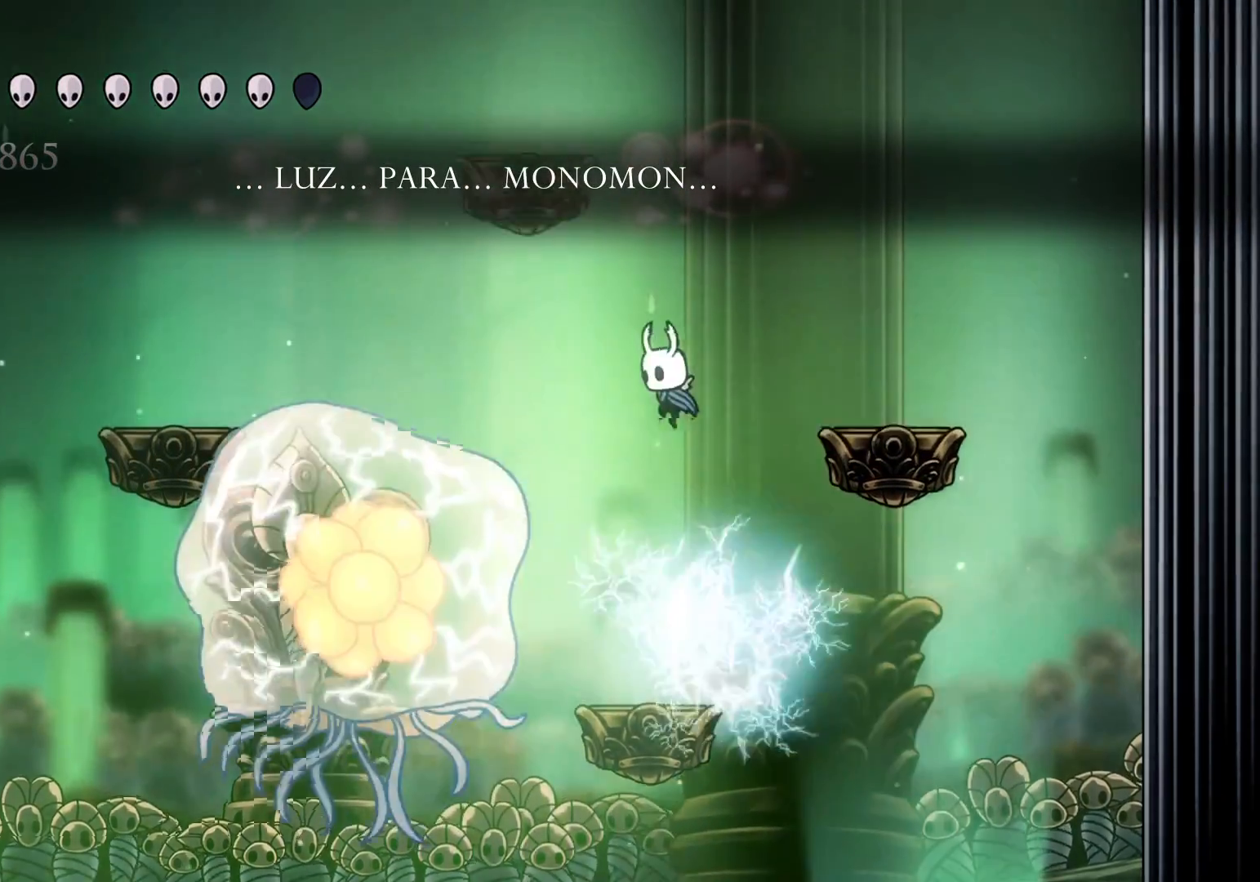
{"keys": ["s", "shift"], "mouse": [], "events": [[133, "space", "up"], [216, "space", "down"], [450, "space", "up"], [500, "shift", "down"]]}
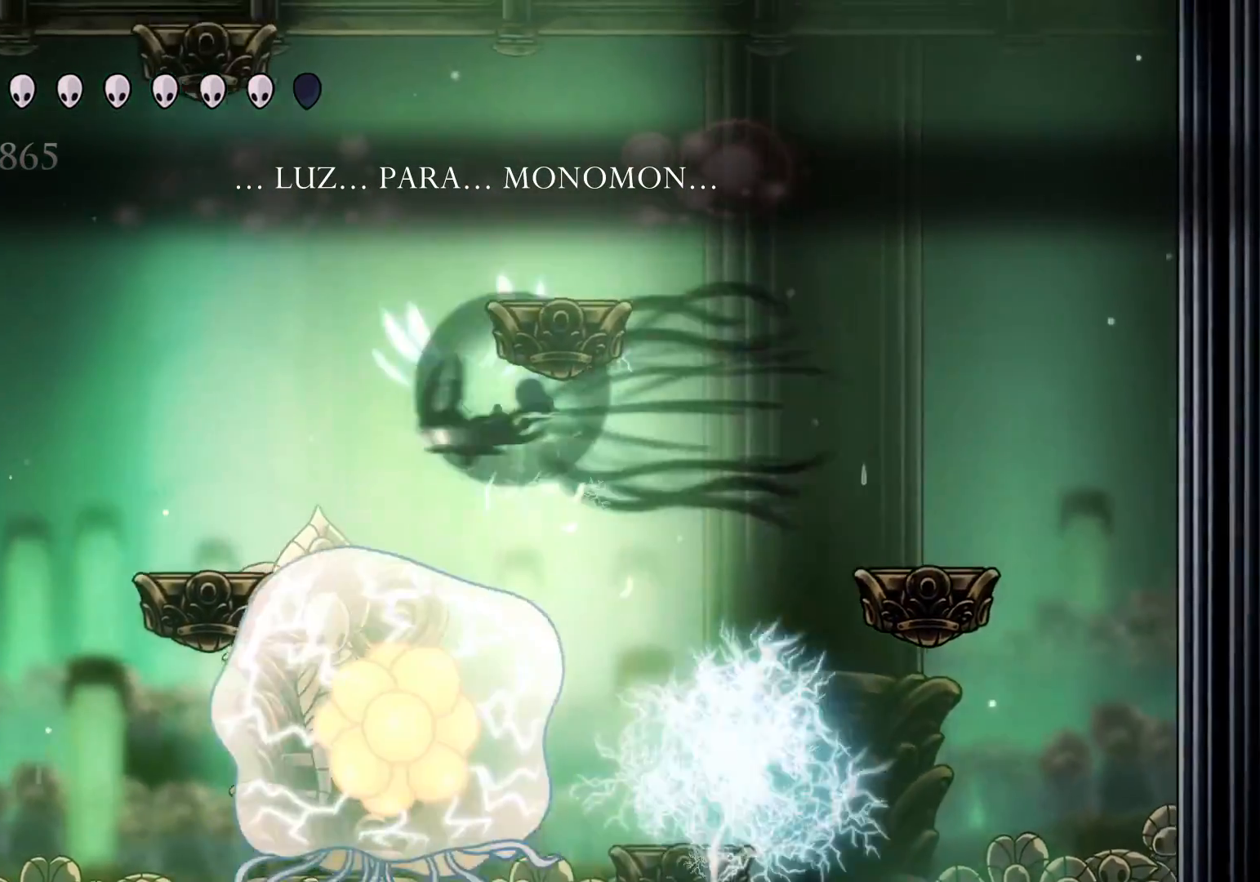
{"keys": ["s"], "mouse": [], "events": [[283, "shift", "up"]]}
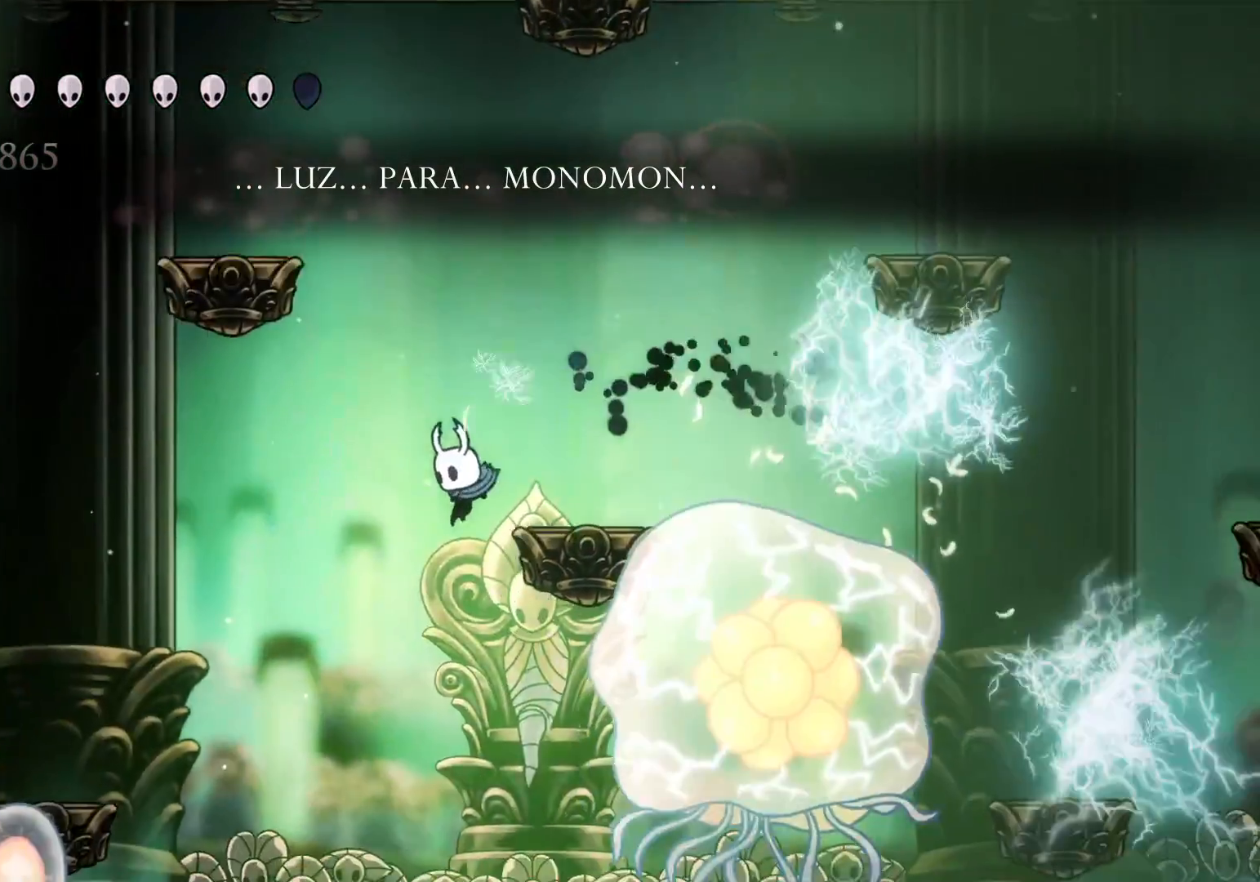
{"keys": ["s"], "mouse": [], "events": [[150, "s", "up"], [200, "f", "down"], [333, "f", "up"], [383, "s", "down"]]}
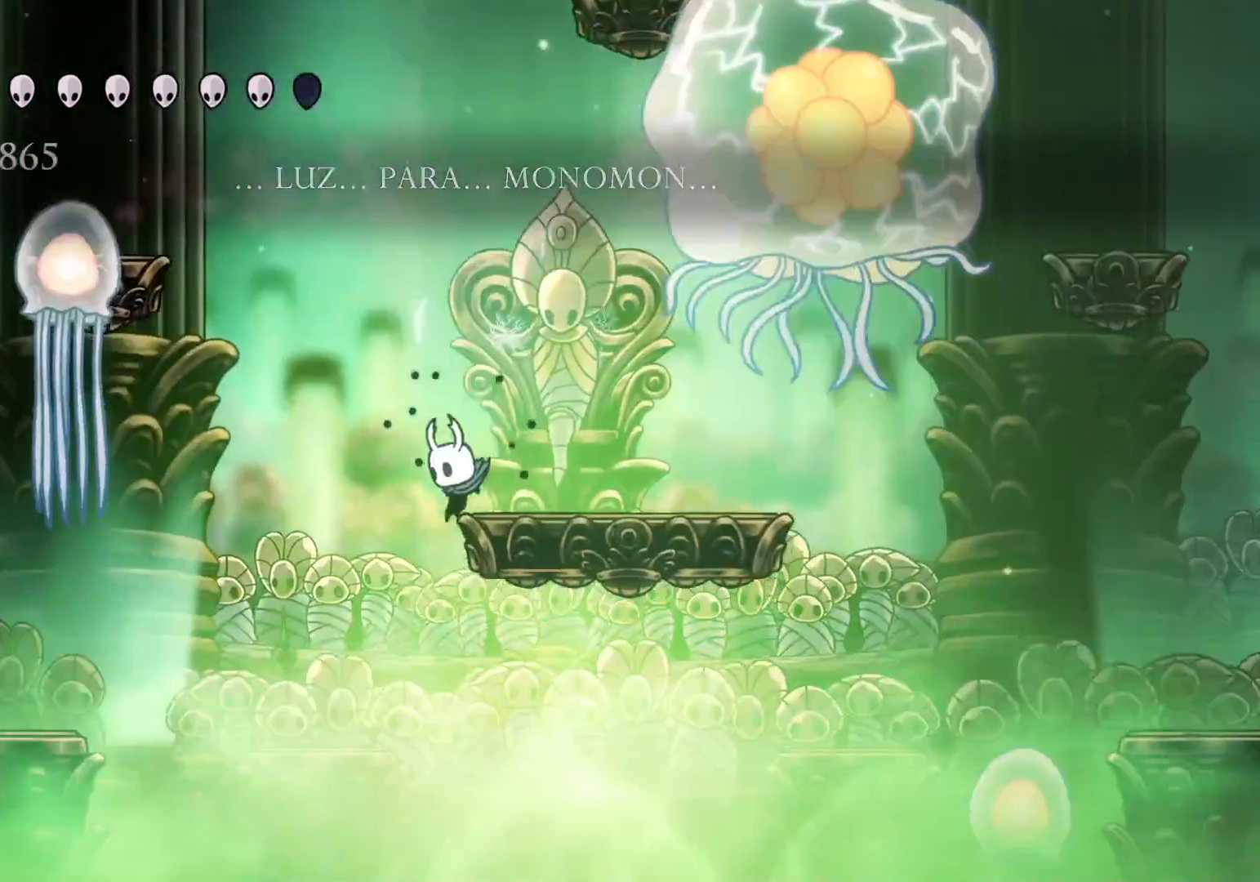
{"keys": ["s"], "mouse": [], "events": [[66, "space", "down"], [250, "s", "up"], [450, "s", "down"], [450, "space", "up"]]}
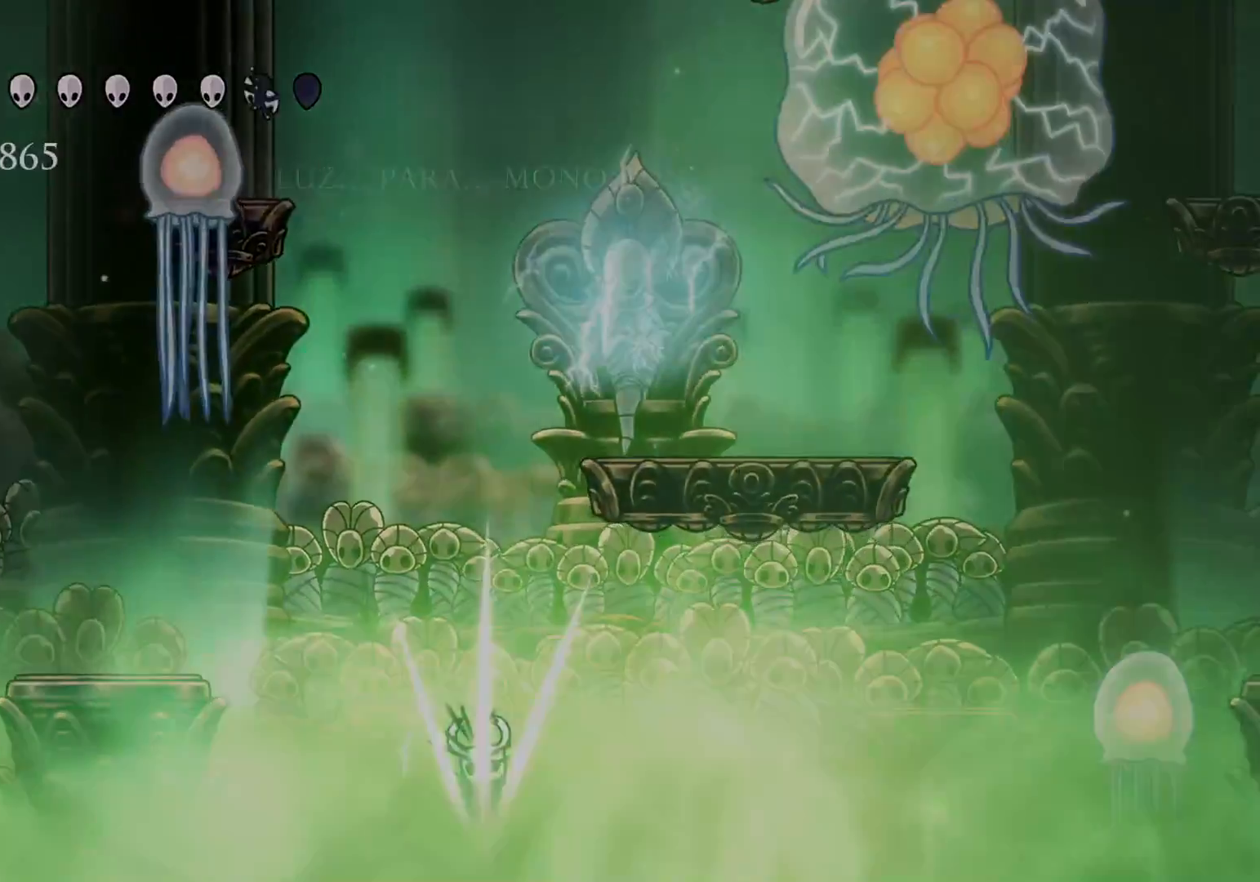
{"keys": ["s"], "mouse": [], "events": []}
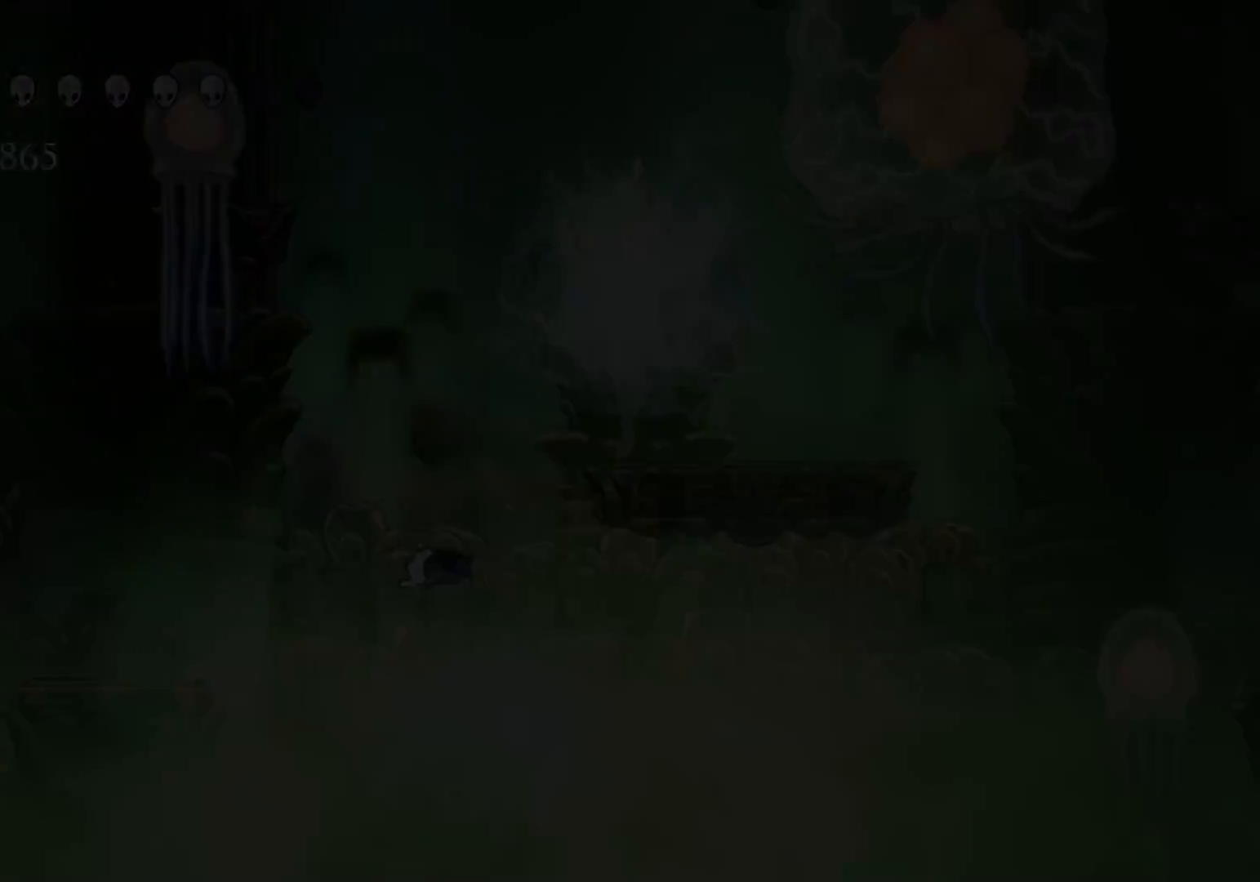
{"keys": ["s"], "mouse": [], "events": []}
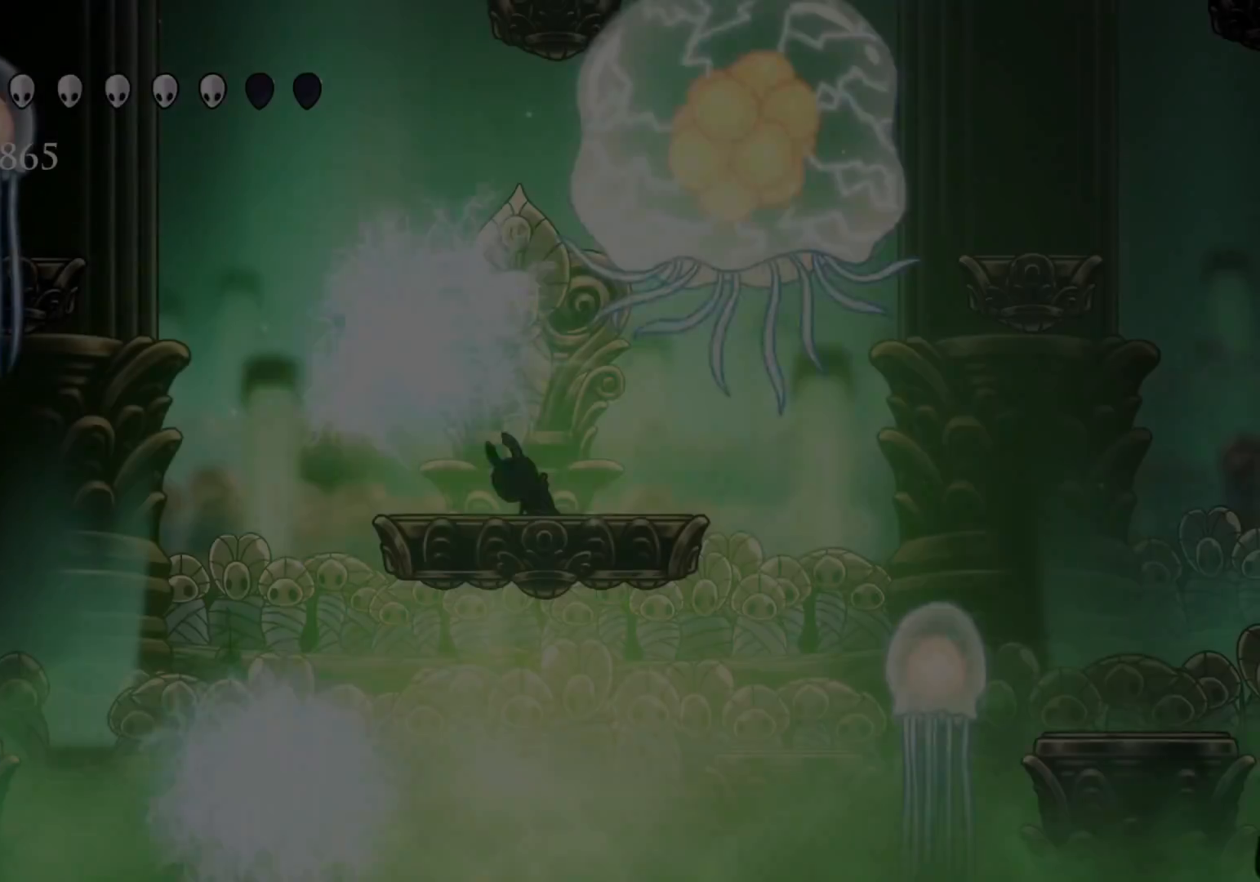
{"keys": [], "mouse": [], "events": [[250, "s", "up"]]}
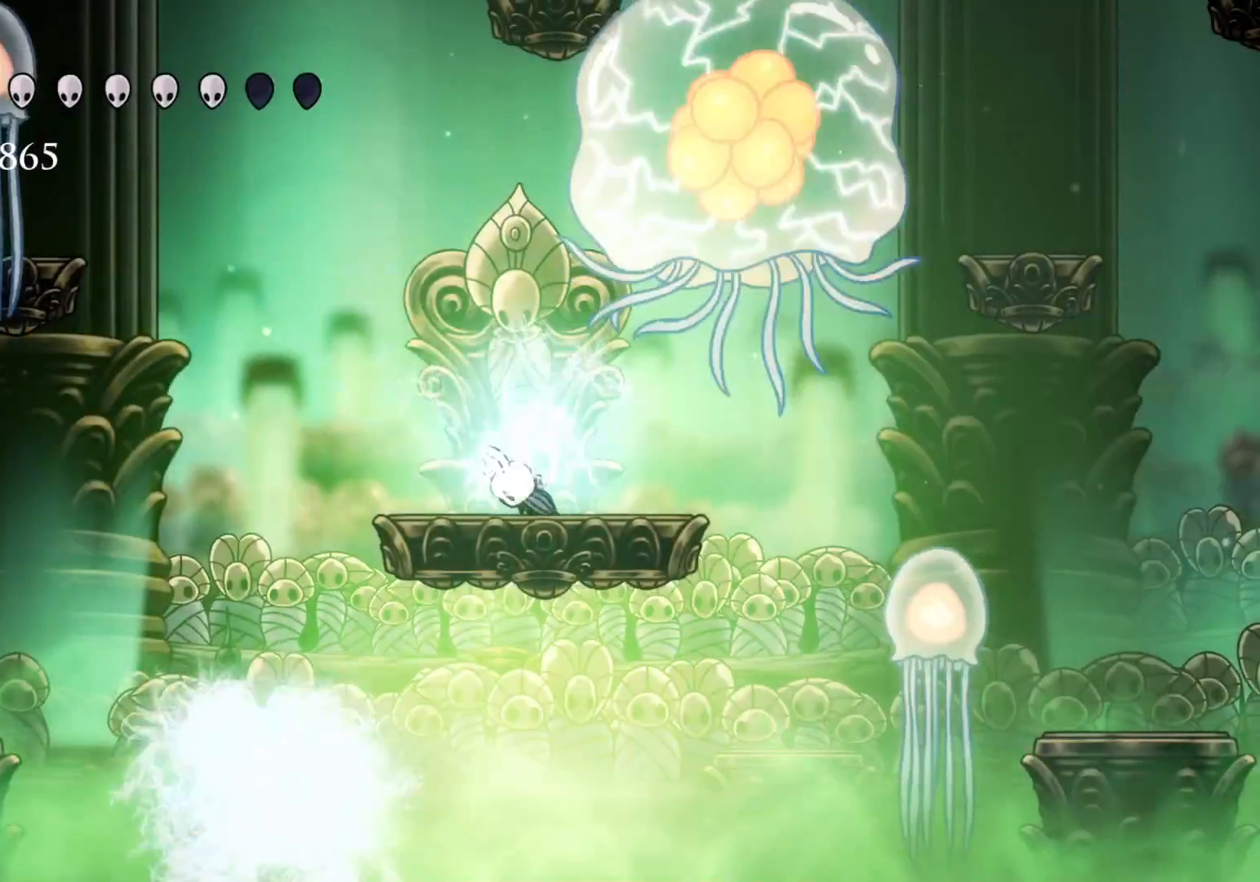
{"keys": ["f"], "mouse": [], "events": [[16, "f", "down"], [300, "f", "up"], [450, "f", "down"]]}
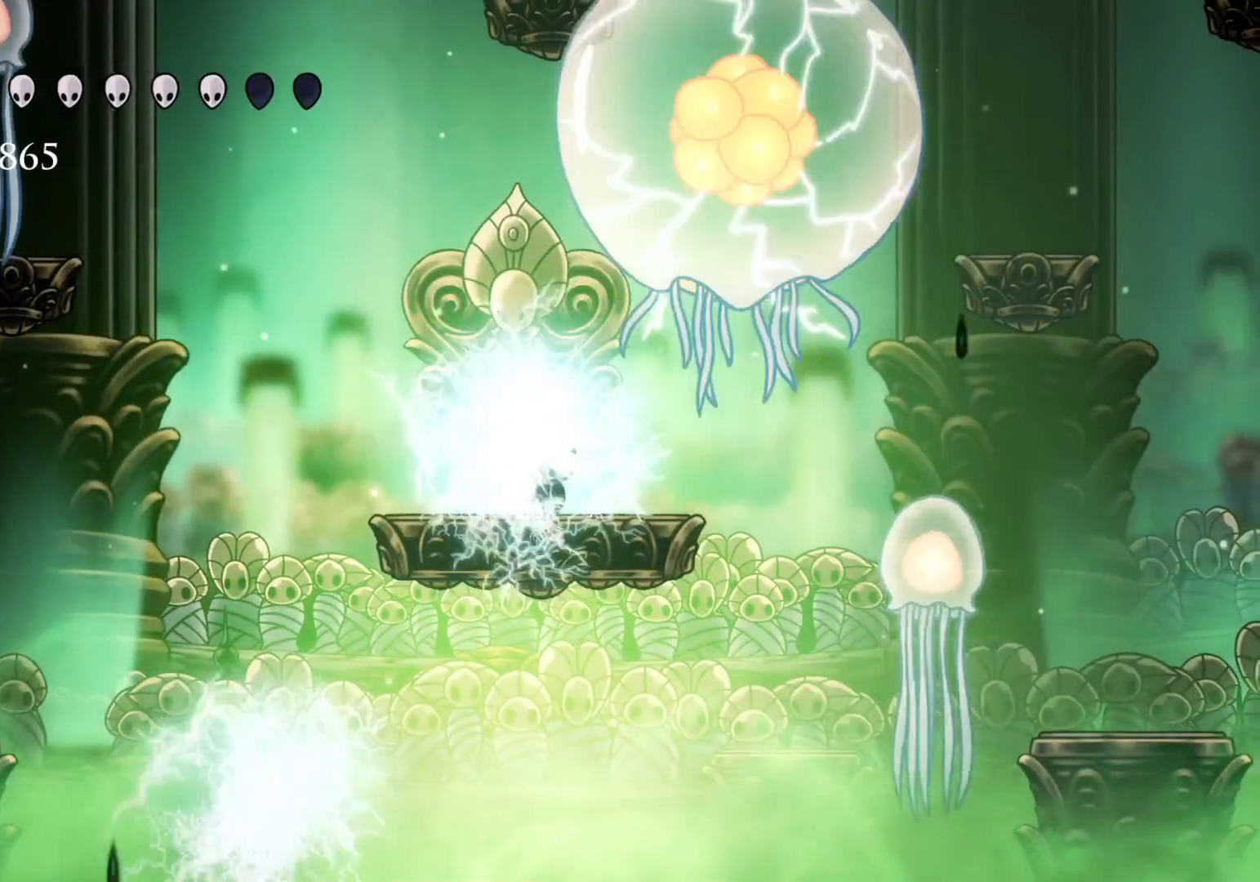
{"keys": [], "mouse": [], "events": [[116, "f", "up"], [283, "f", "down"], [366, "f", "up"]]}
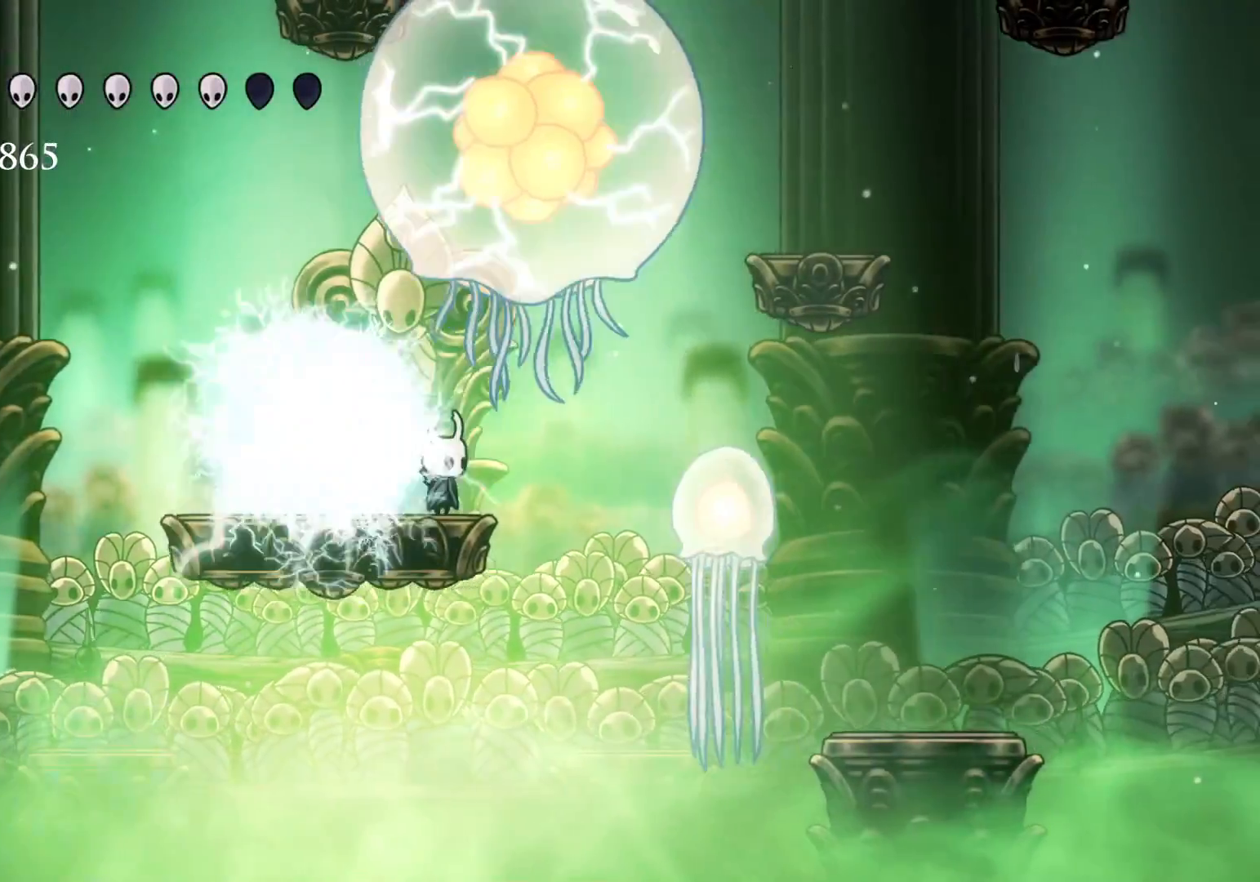
{"keys": ["f", "shift"], "mouse": [], "events": [[100, "f", "down"], [100, "space", "down"], [300, "space", "up"], [383, "shift", "down"]]}
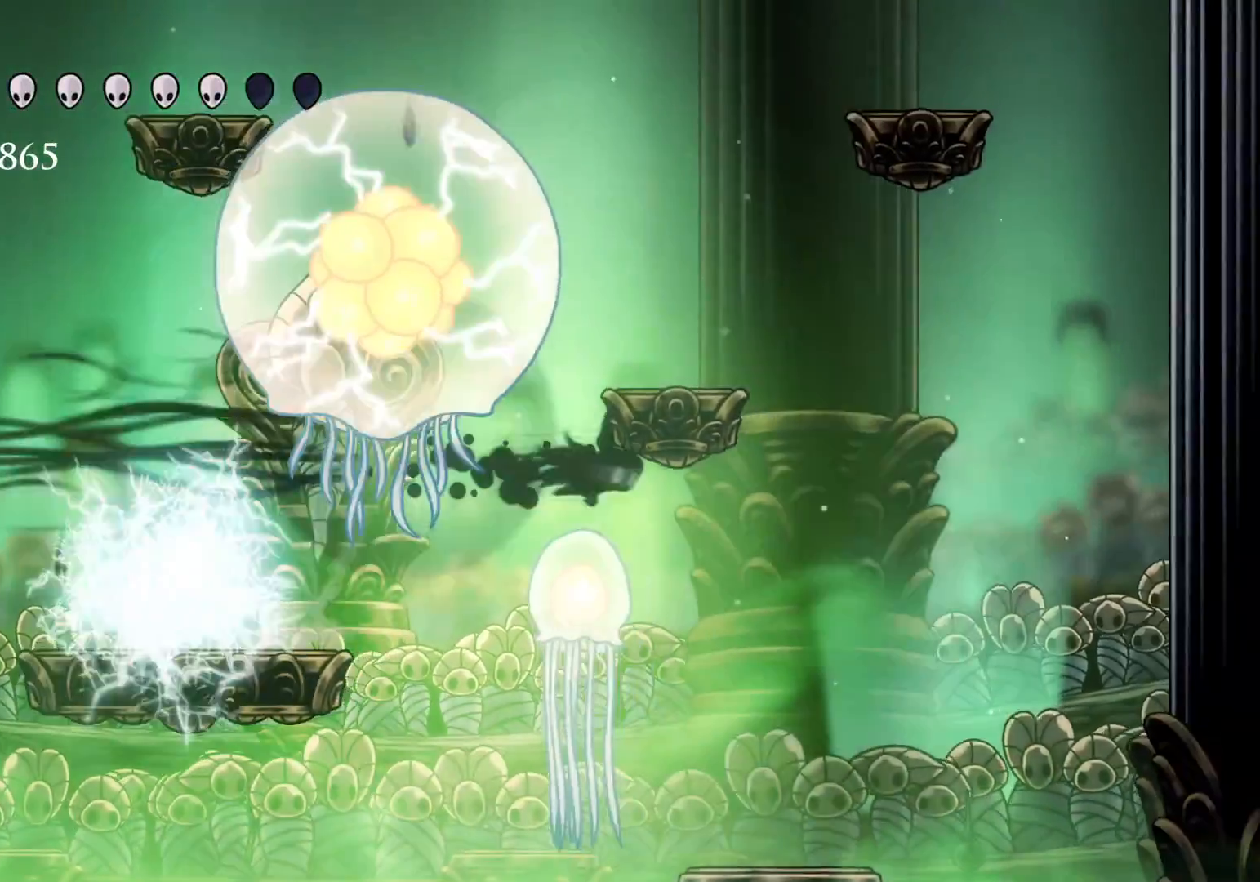
{"keys": ["f"], "mouse": [], "events": [[33, "shift", "up"], [350, "f", "up"], [400, "f", "down"]]}
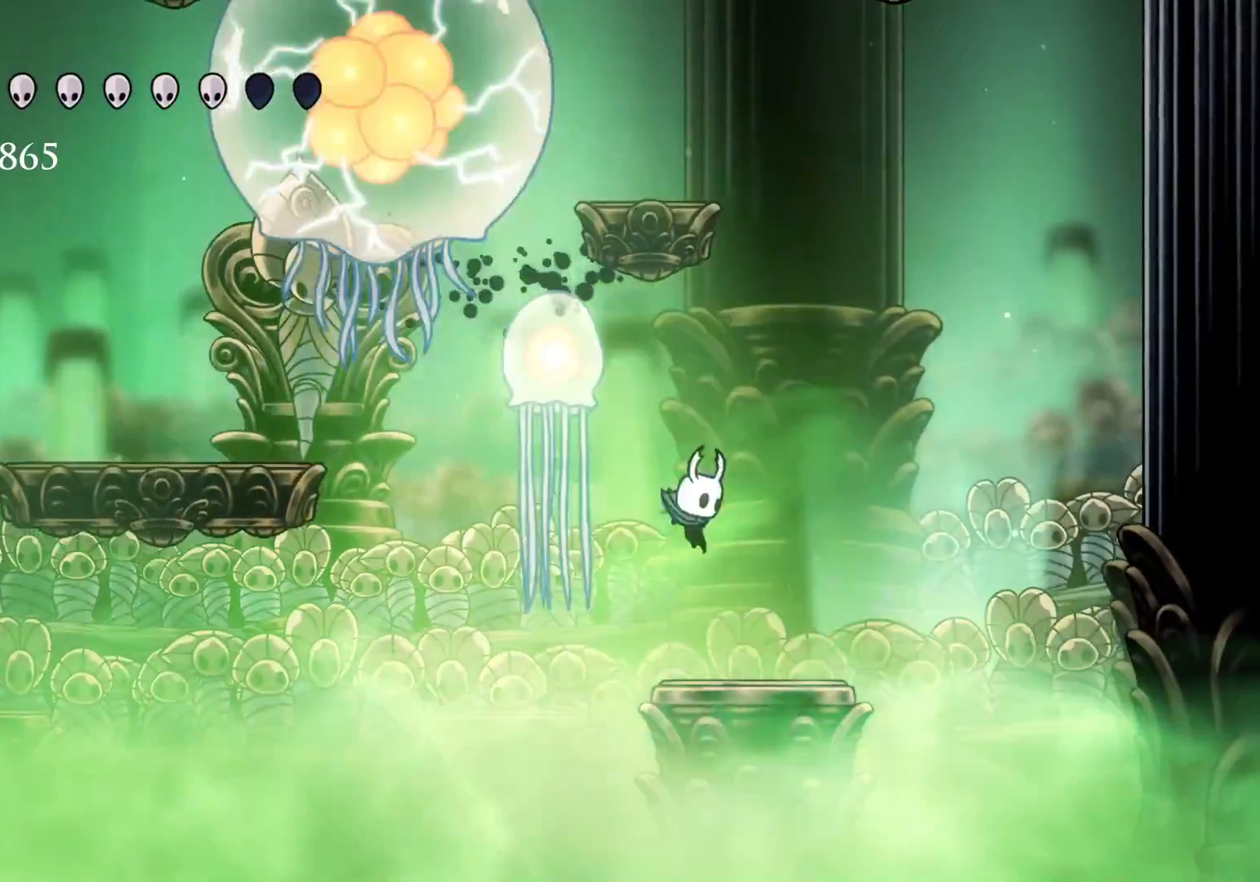
{"keys": ["e", "s", "space"], "mouse": [], "events": [[83, "f", "up"], [350, "s", "down"], [350, "space", "down"], [450, "e", "down"]]}
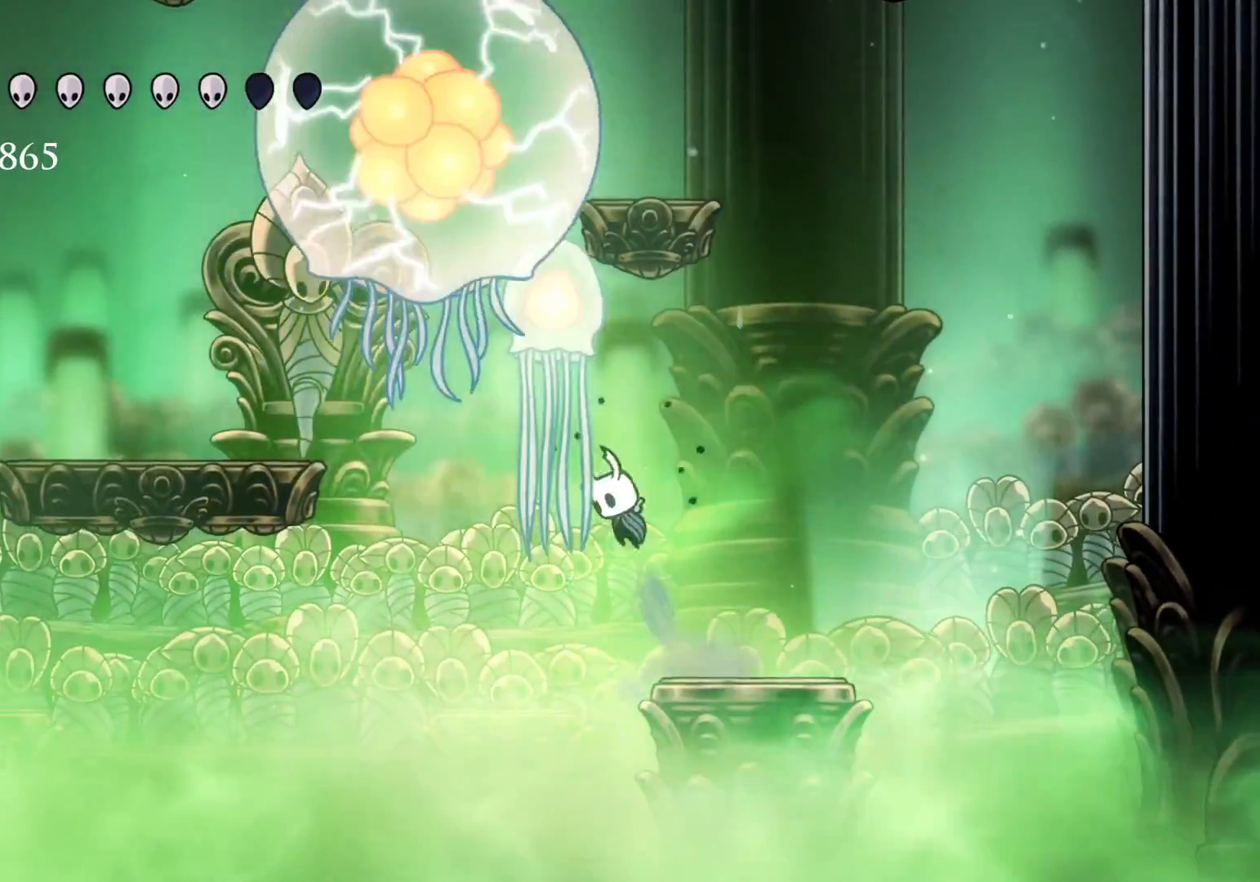
{"keys": ["f"], "mouse": [], "events": [[50, "f", "down"], [50, "mouse_left", "down"], [100, "s", "up"], [100, "space", "up"], [150, "mouse_left", "up"], [200, "e", "up"]]}
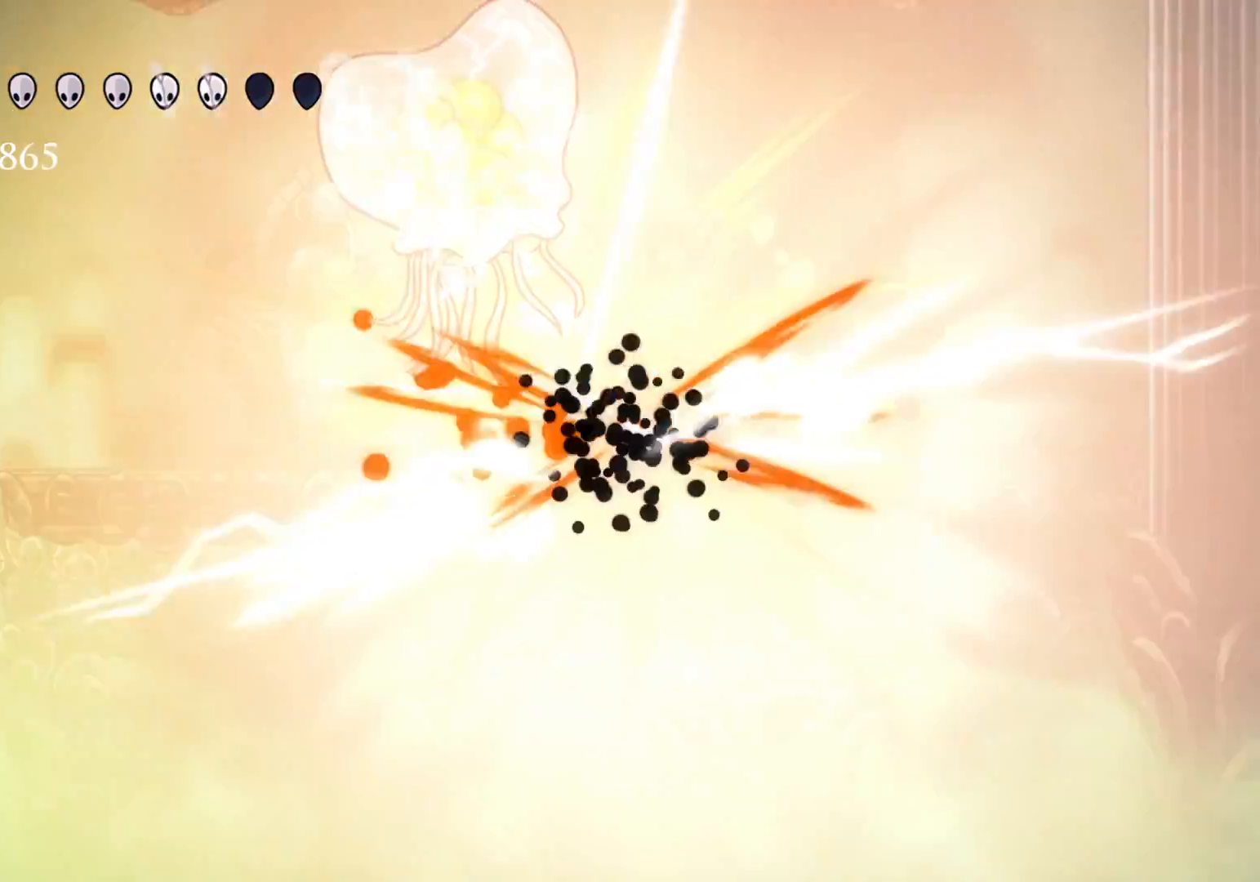
{"keys": ["s"], "mouse": [], "events": [[250, "f", "up"], [383, "s", "down"]]}